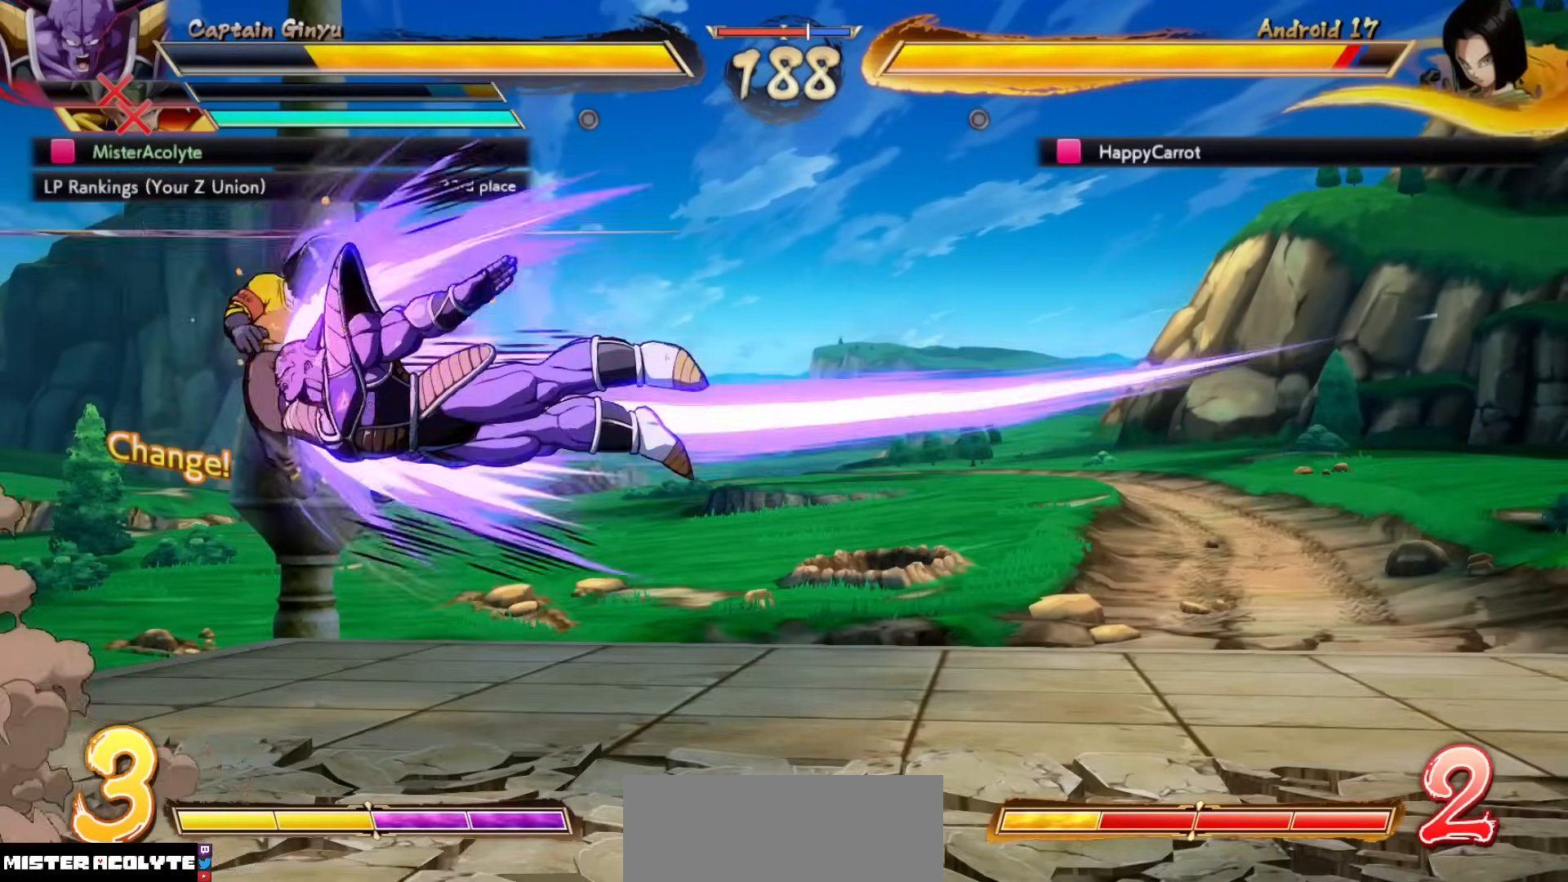
Gameplay with a controller (PlayStation layout); each line is a JSON object with the inputs held at the frame after it. "events" lists button and stick changes between this image and that frame as [ms after this image, input, new state], when the widget could be followed in between. Not read: DPAD_DOWN DPAD_LEFT DPAD_RIGHT DPAD_UP L1 L2 L3 R3 SELECT START left_stick right_stick.
{"buttons": ["TRIANGLE"], "events": [[33, "SQUARE", "up"], [167, "SQUARE", "down"], [333, "SQUARE", "up"], [500, "TRIANGLE", "down"]]}
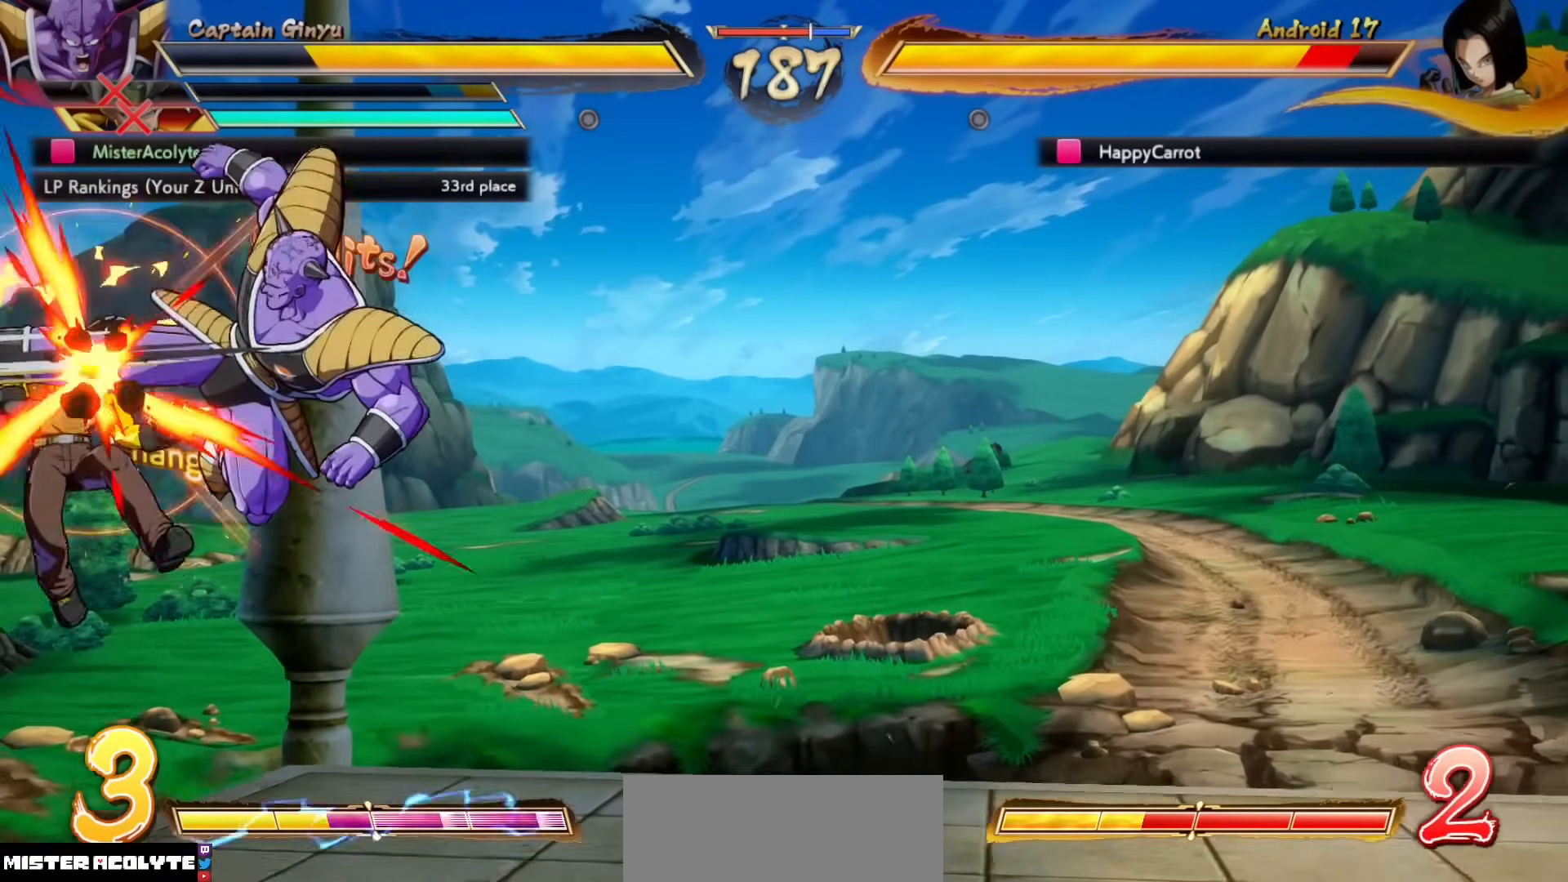
{"buttons": [], "events": [[133, "TRIANGLE", "up"]]}
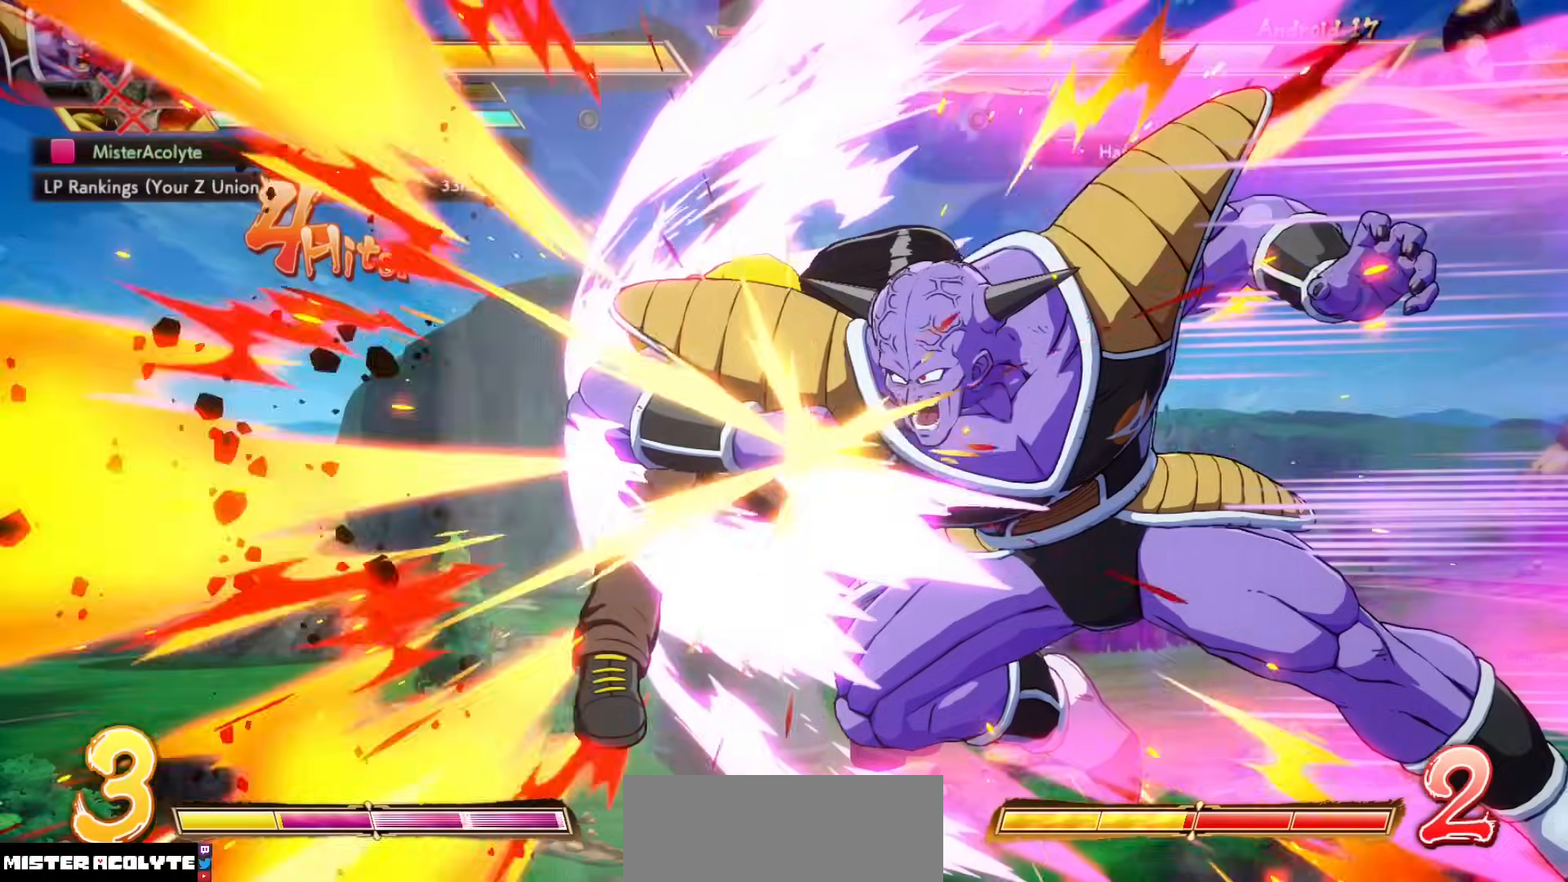
{"buttons": [], "events": []}
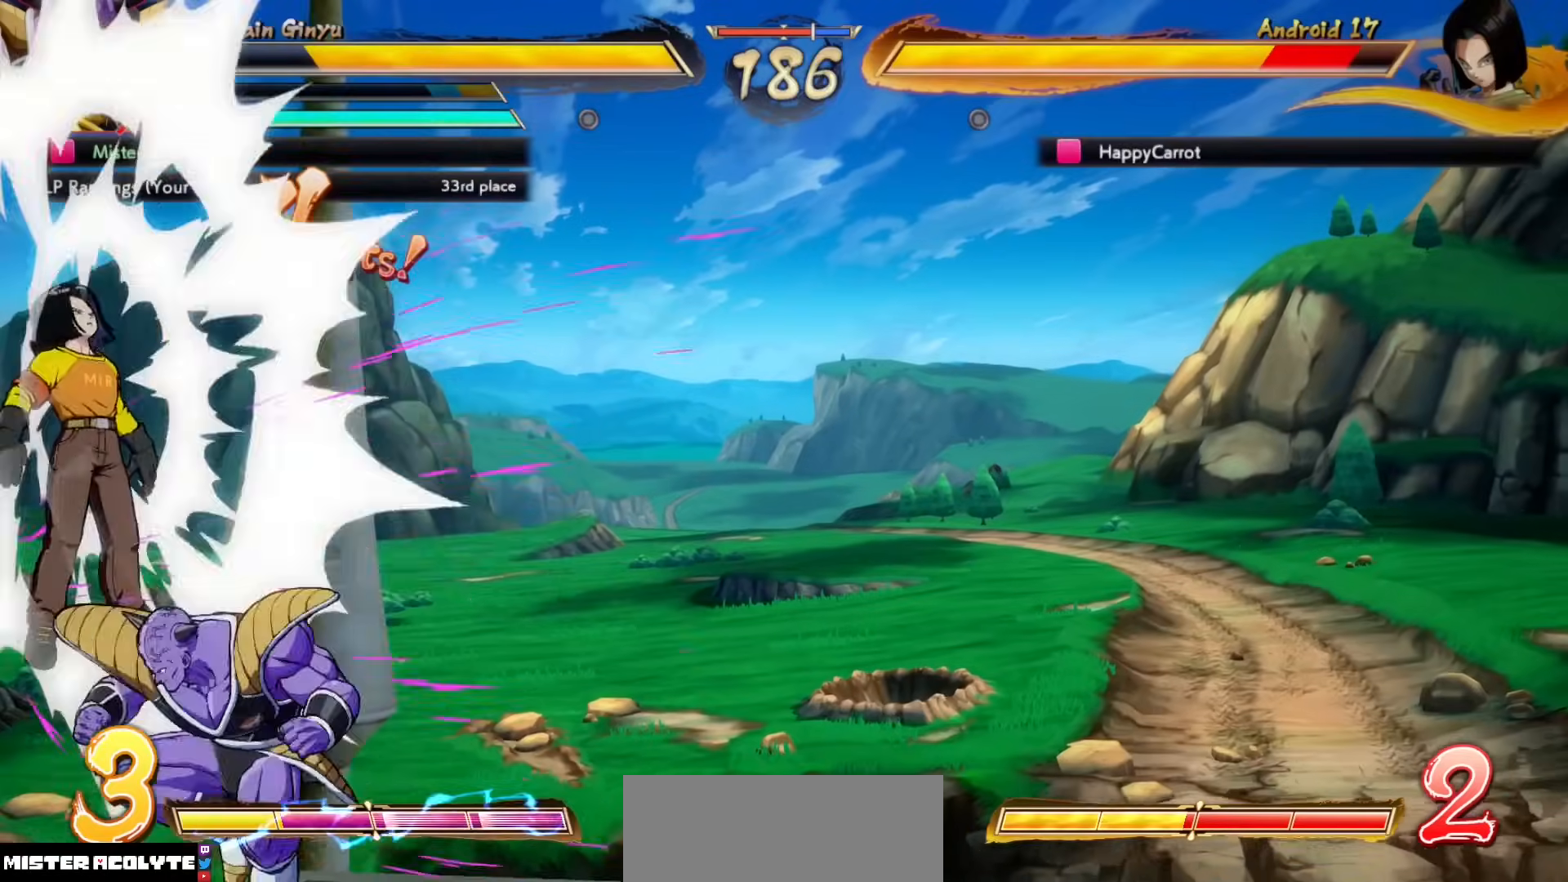
{"buttons": ["SQUARE"], "events": [[67, "SQUARE", "down"], [67, "TRIANGLE", "down"], [133, "SQUARE", "up"], [133, "TRIANGLE", "up"], [200, "SQUARE", "down"], [200, "TRIANGLE", "down"], [333, "SQUARE", "up"], [333, "TRIANGLE", "up"], [400, "SQUARE", "down"]]}
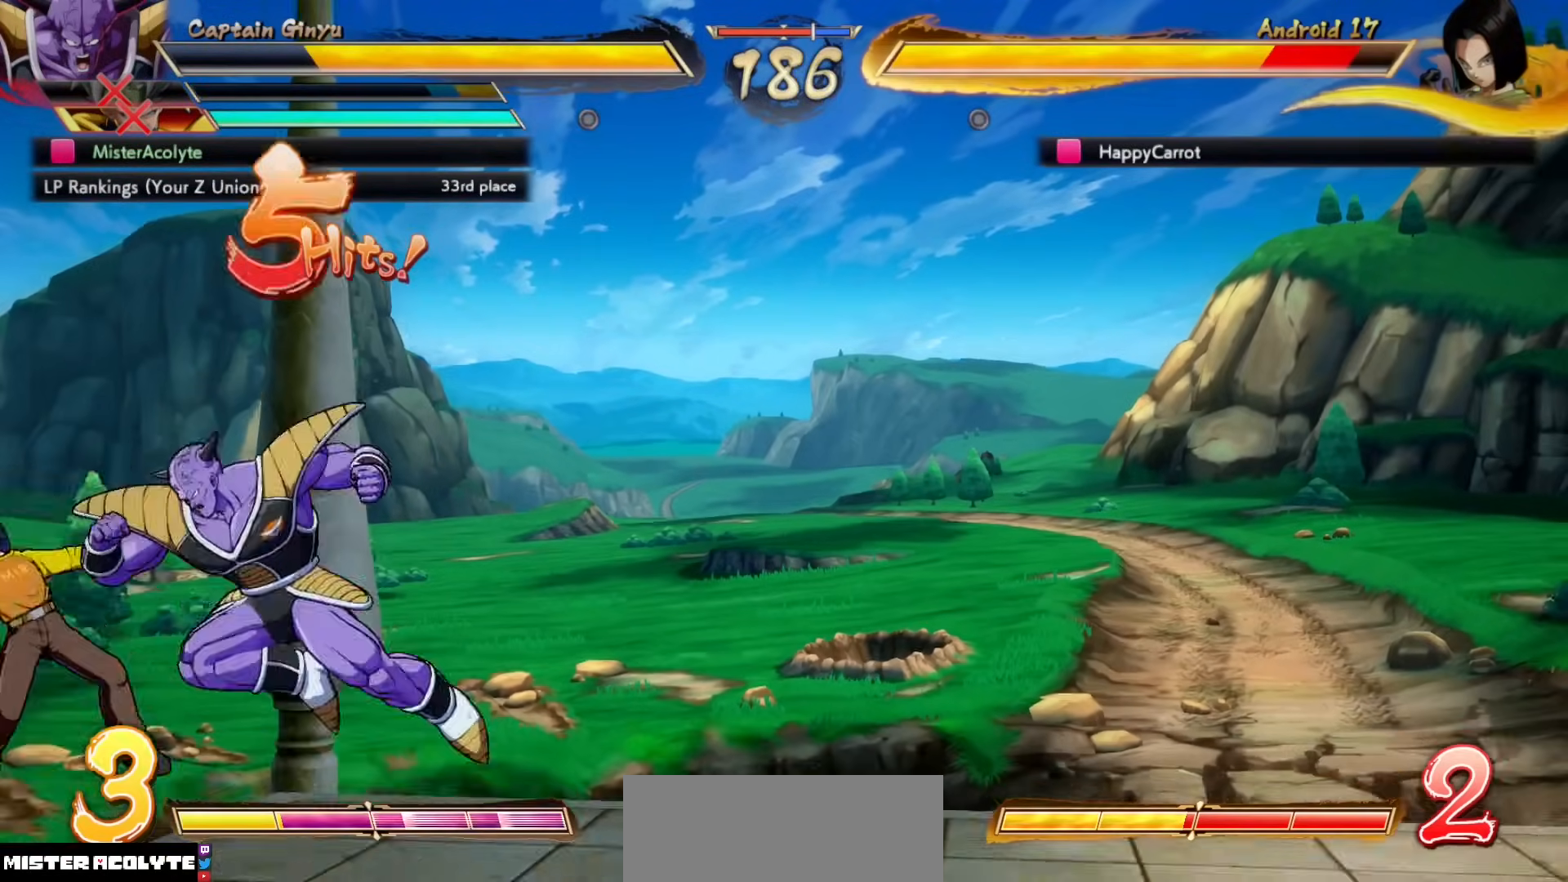
{"buttons": ["SQUARE"], "events": []}
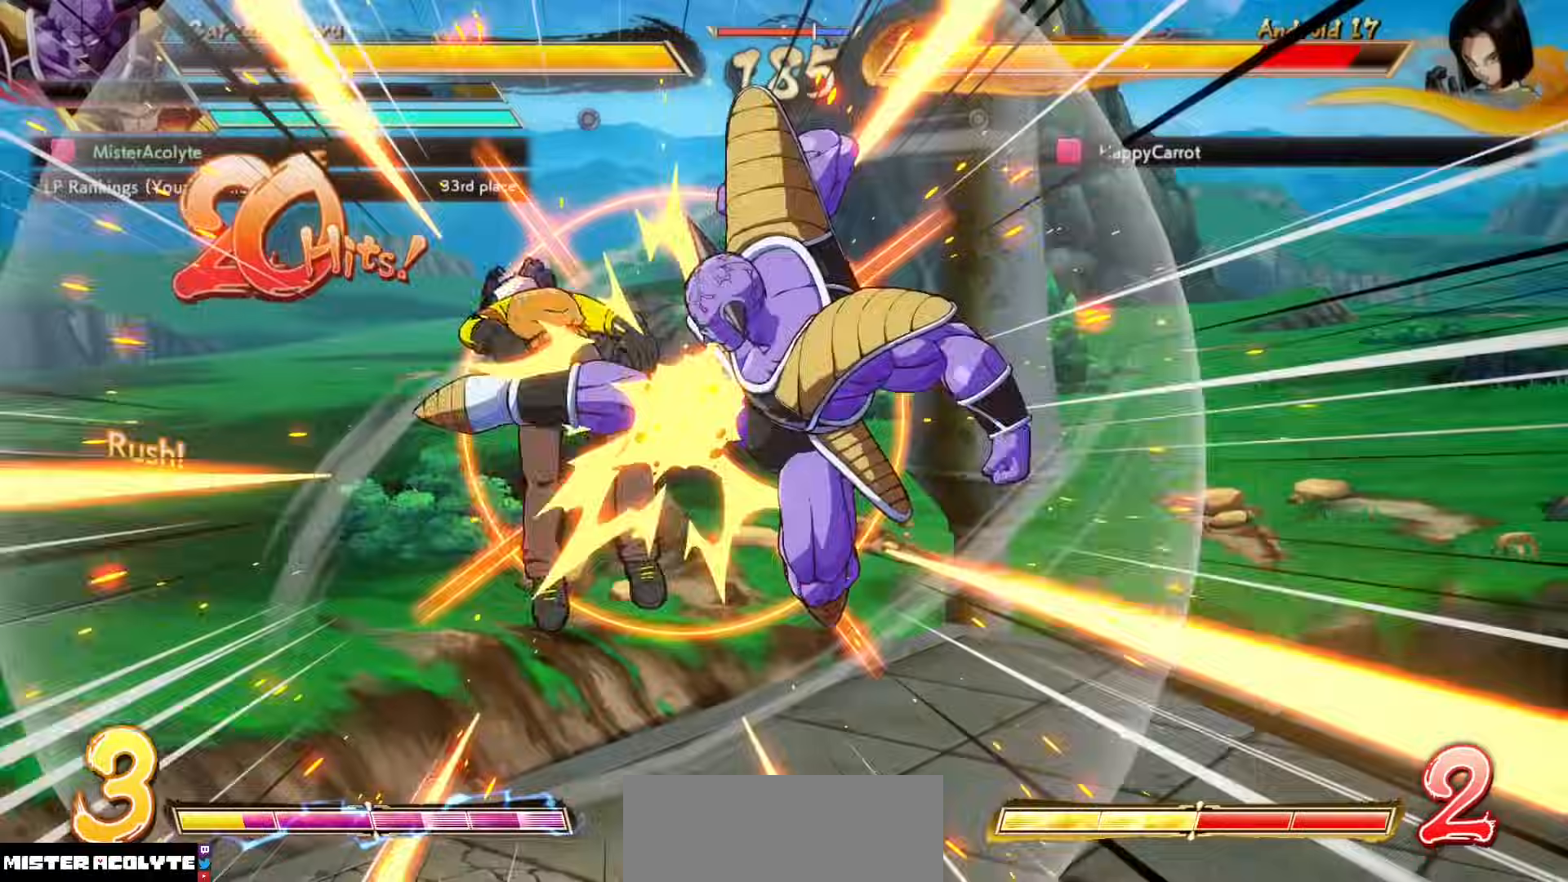
{"buttons": ["SQUARE"], "events": []}
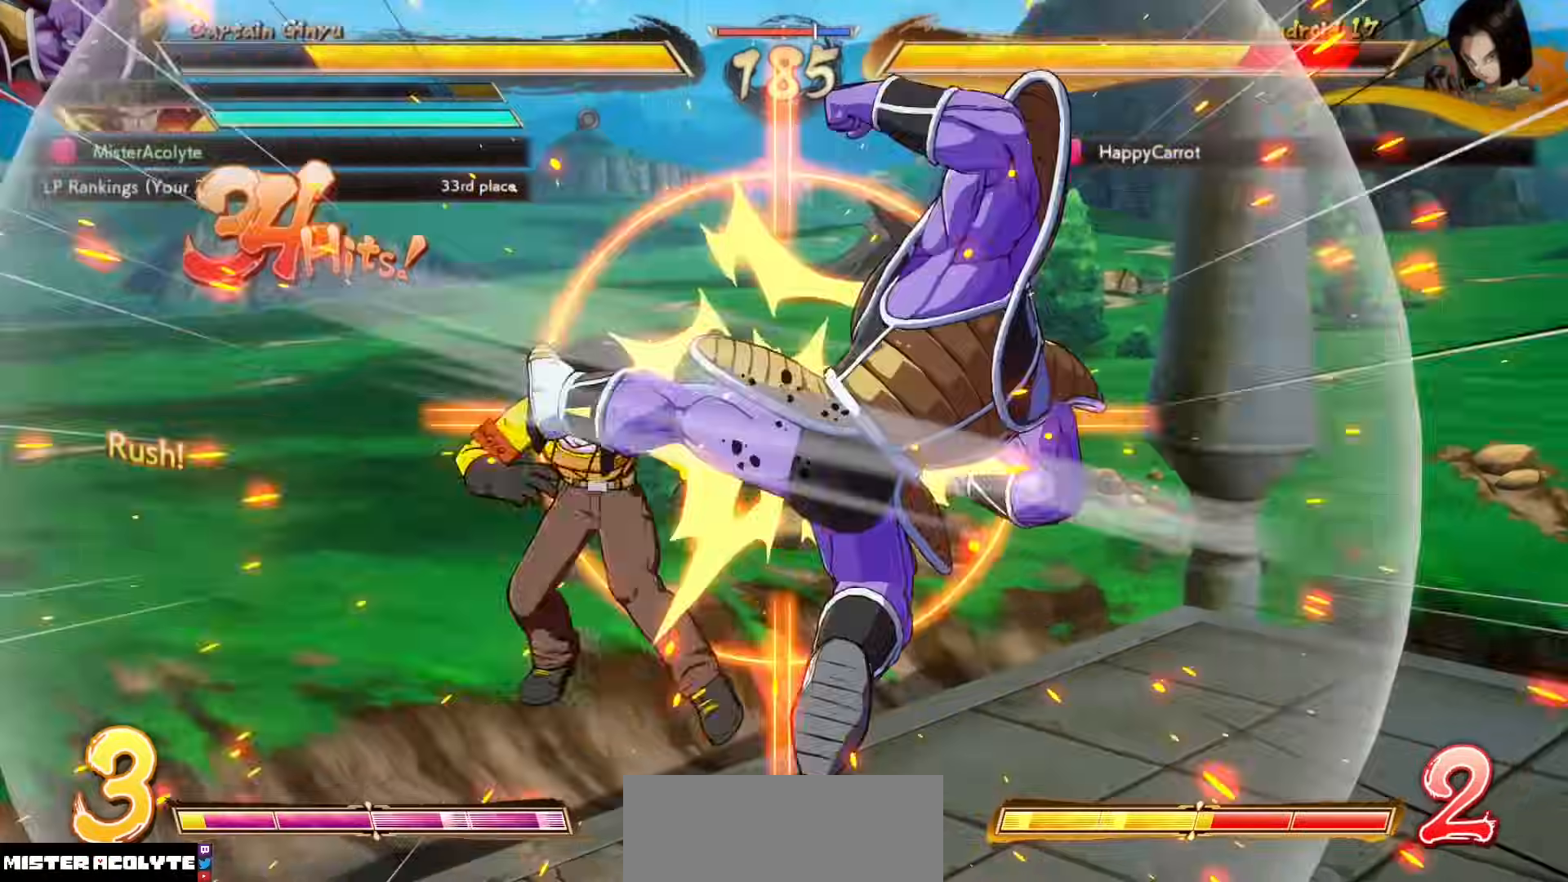
{"buttons": ["SQUARE"], "events": []}
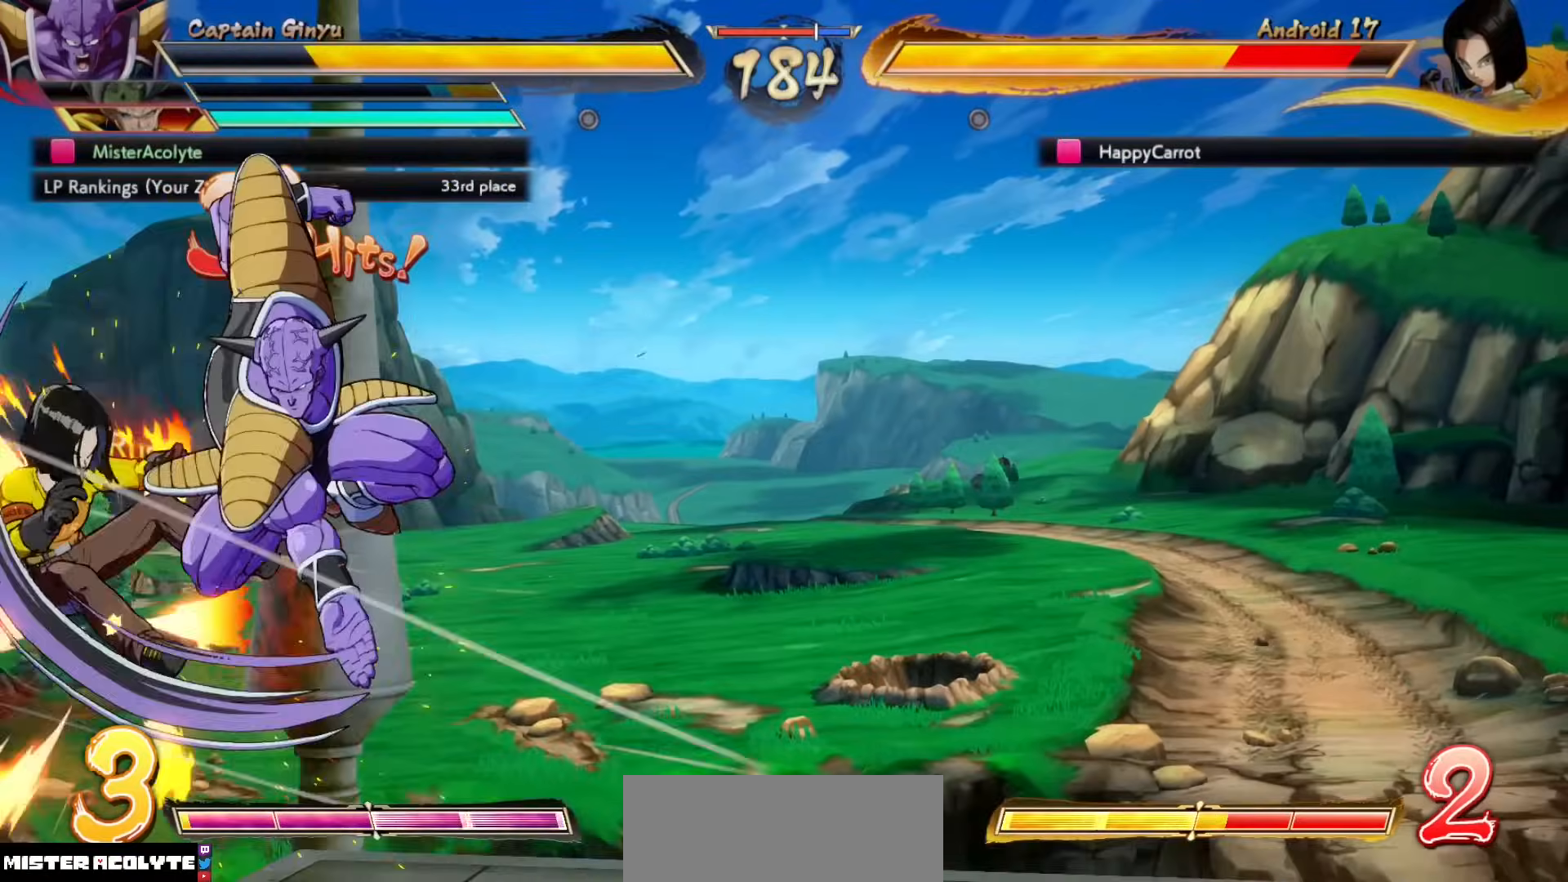
{"buttons": ["SQUARE", "TRIANGLE"], "events": [[100, "SQUARE", "up"], [367, "SQUARE", "down"], [367, "TRIANGLE", "down"]]}
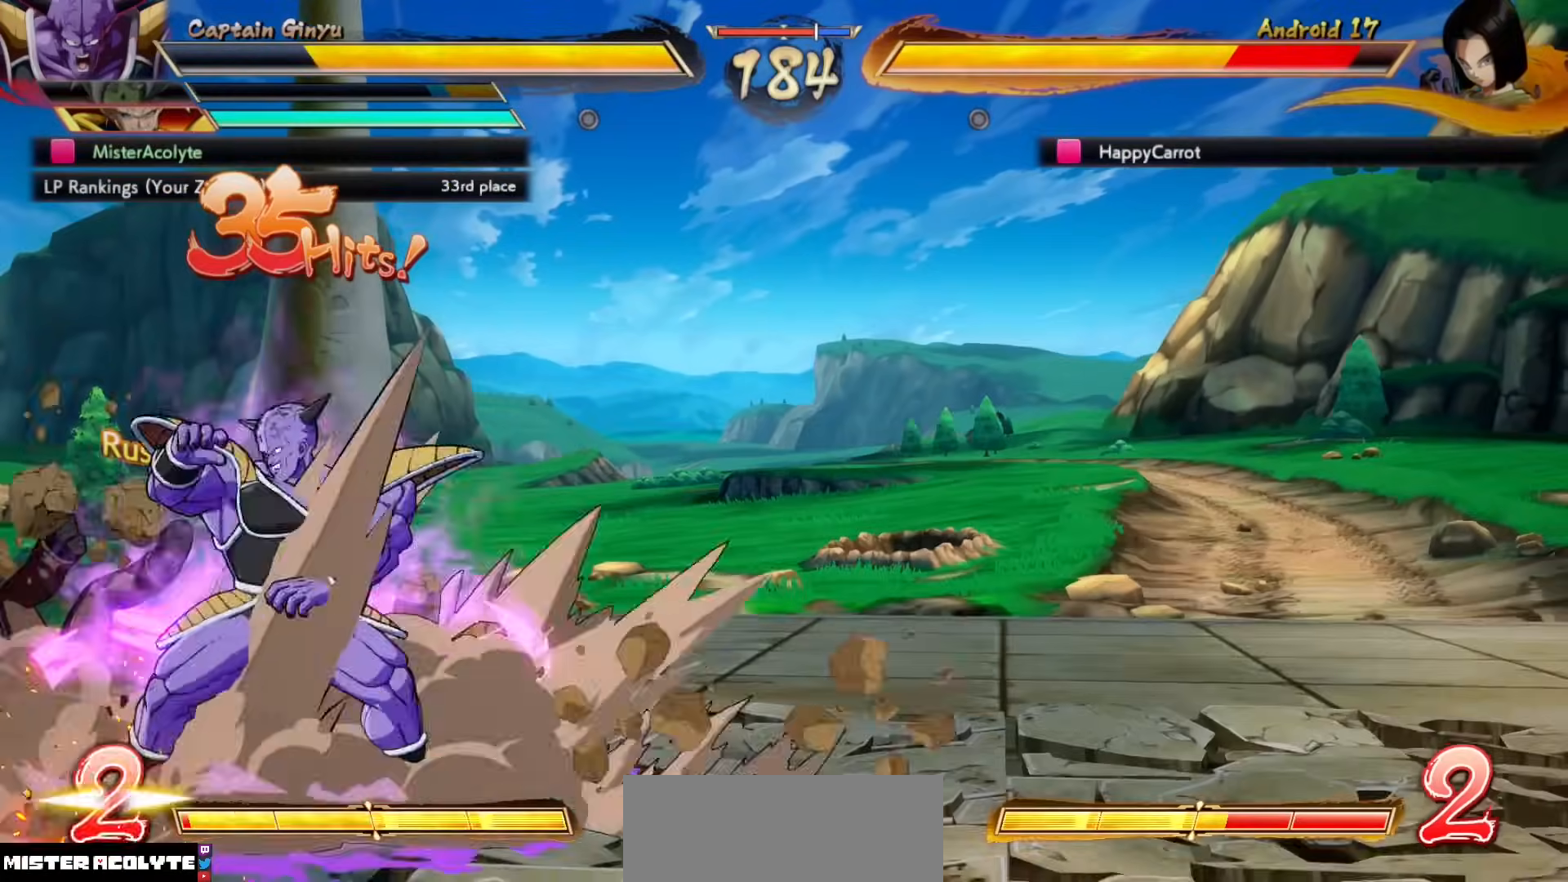
{"buttons": ["SQUARE", "TRIANGLE"], "events": []}
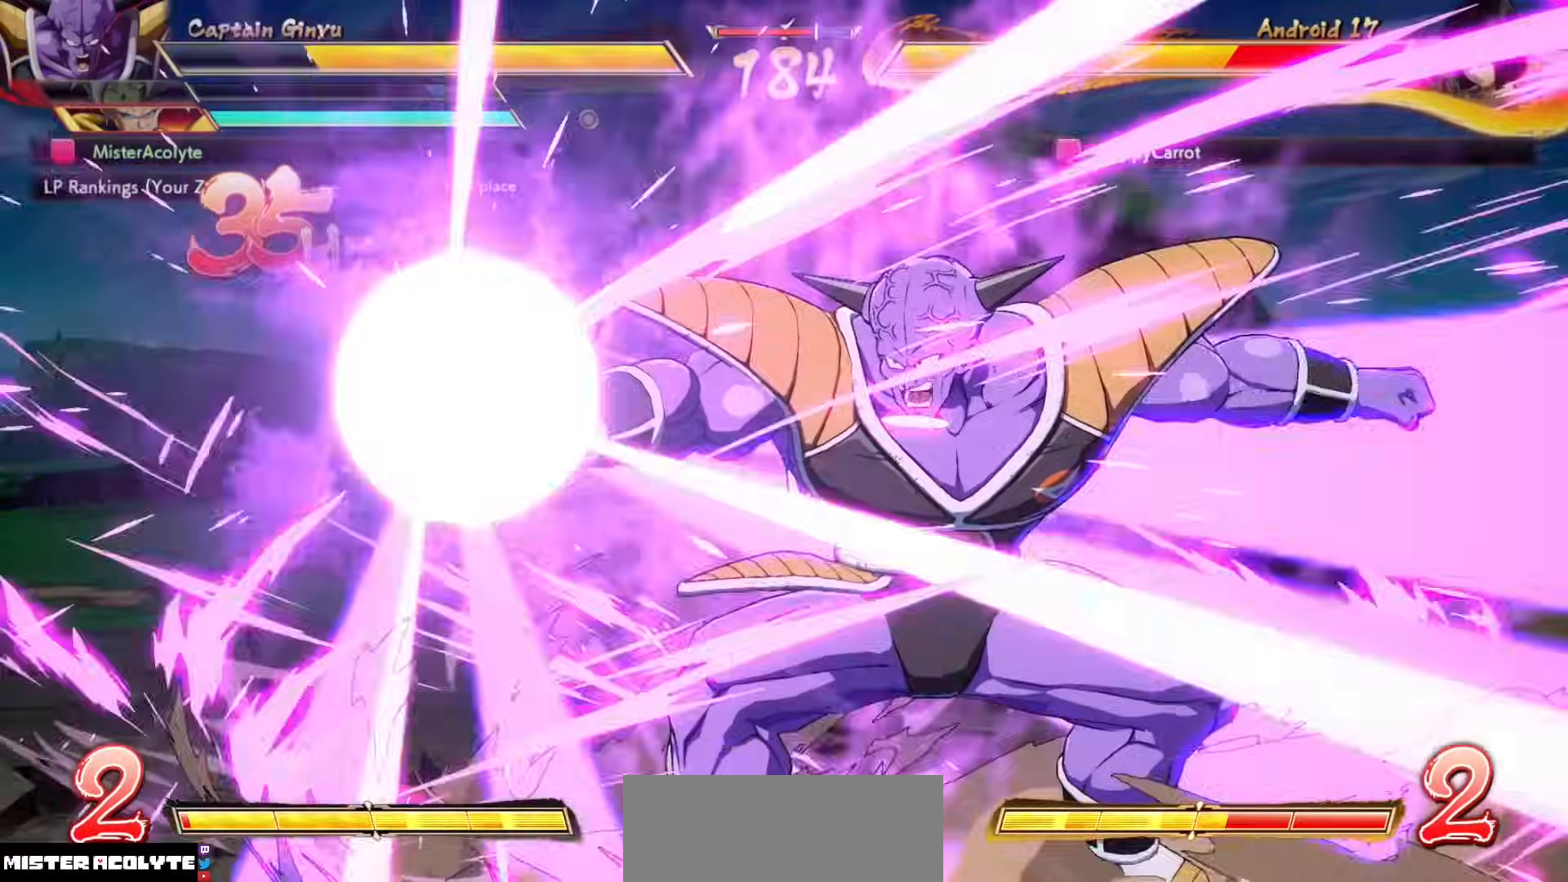
{"buttons": [], "events": [[433, "SQUARE", "up"], [433, "TRIANGLE", "up"]]}
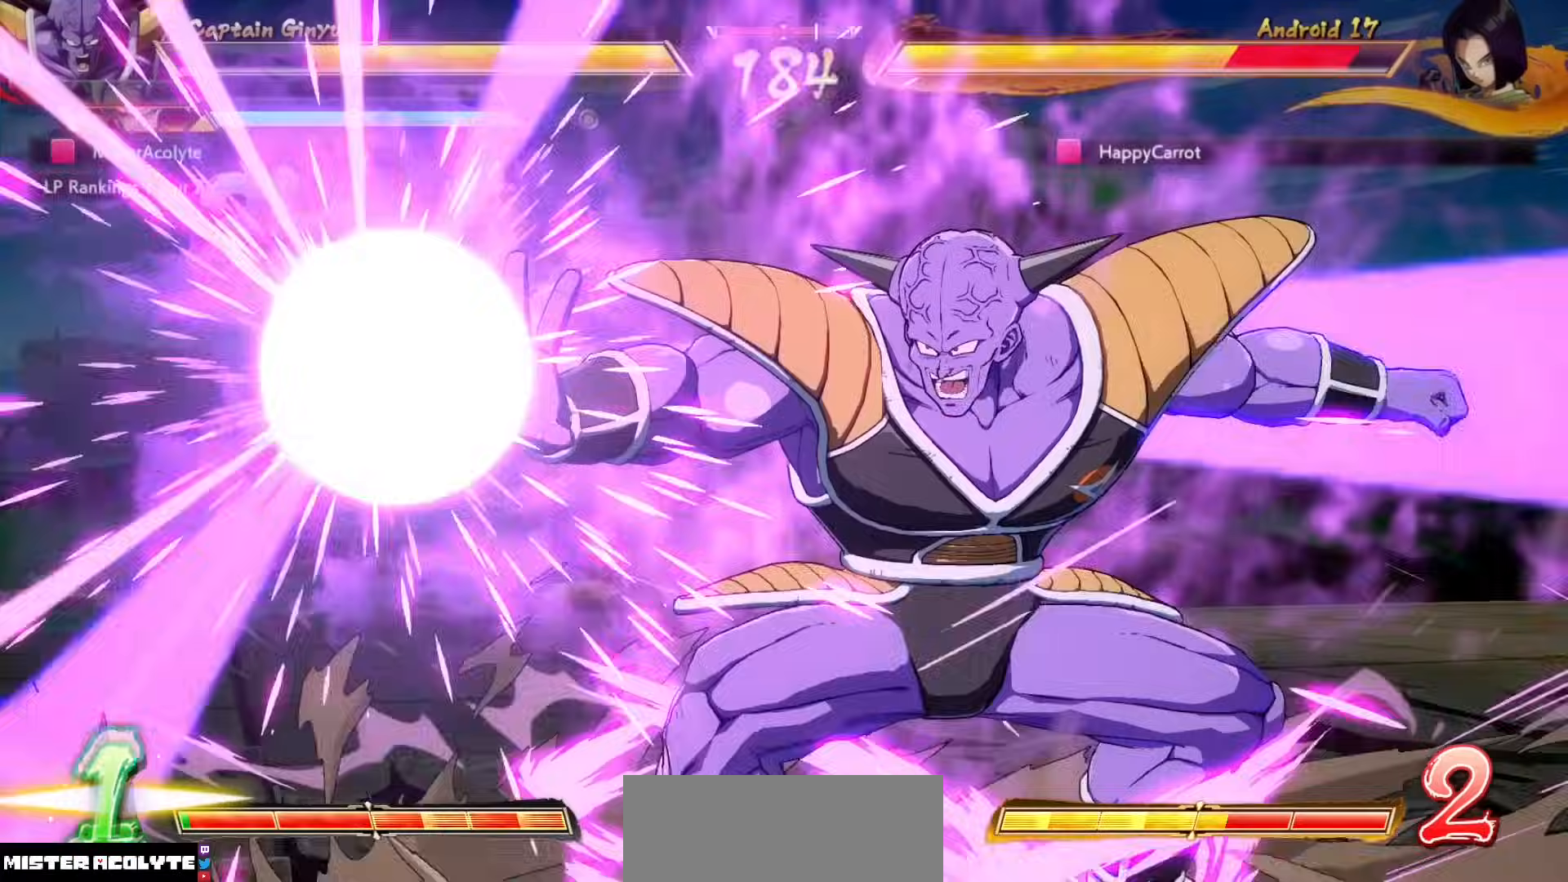
{"buttons": [], "events": []}